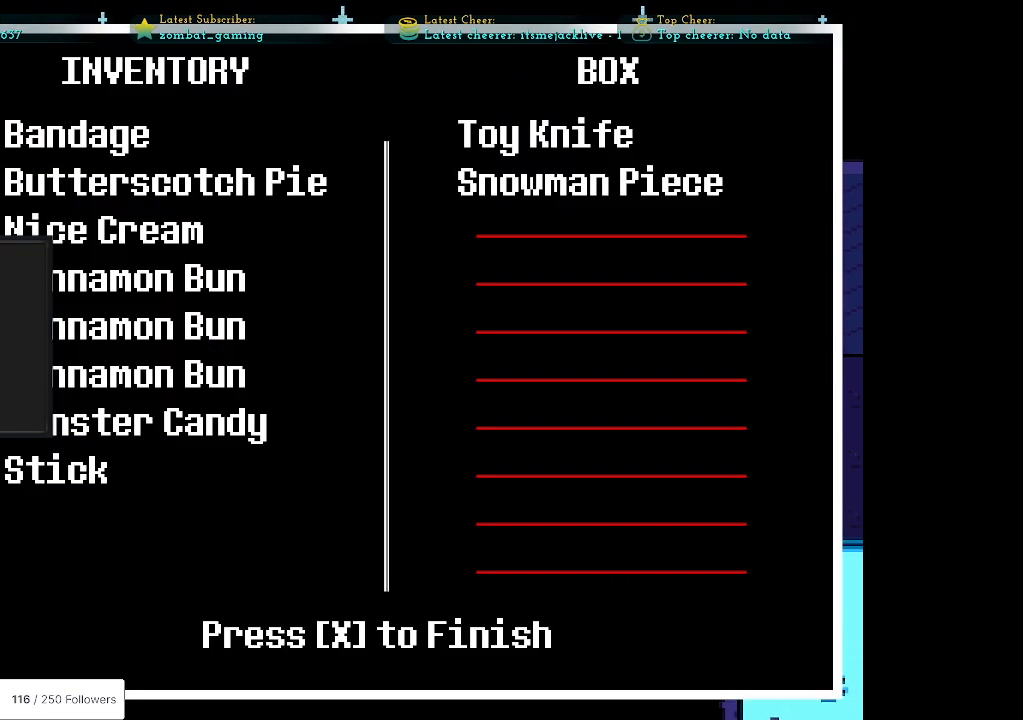
Gameplay with keyboard; each line is a JSON object with the keys held at the frame after it. "events" lists presses ("down") and releases ("up") of "c", "ctrl", "down", "escape", "left", "return", "right", "shift", "up", "x" and "z" between this image and that frame as [ms after this image, input, new state], when the widget could be followed in between. No other keys are recorded. Mouse input is not recorded.
{"keys": [], "events": []}
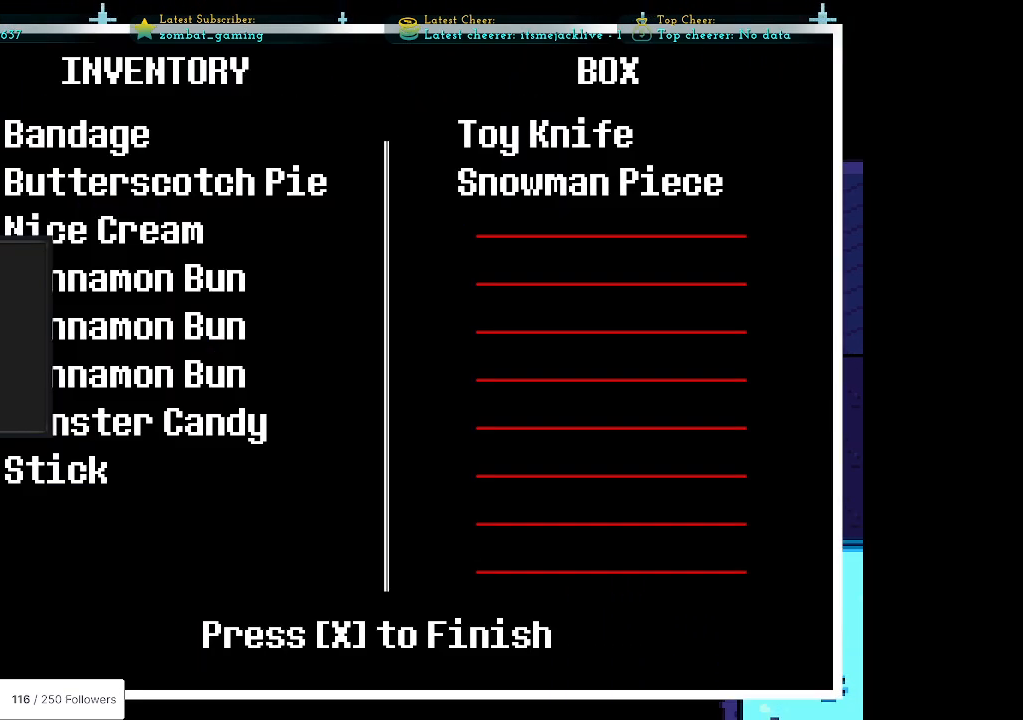
{"keys": [], "events": []}
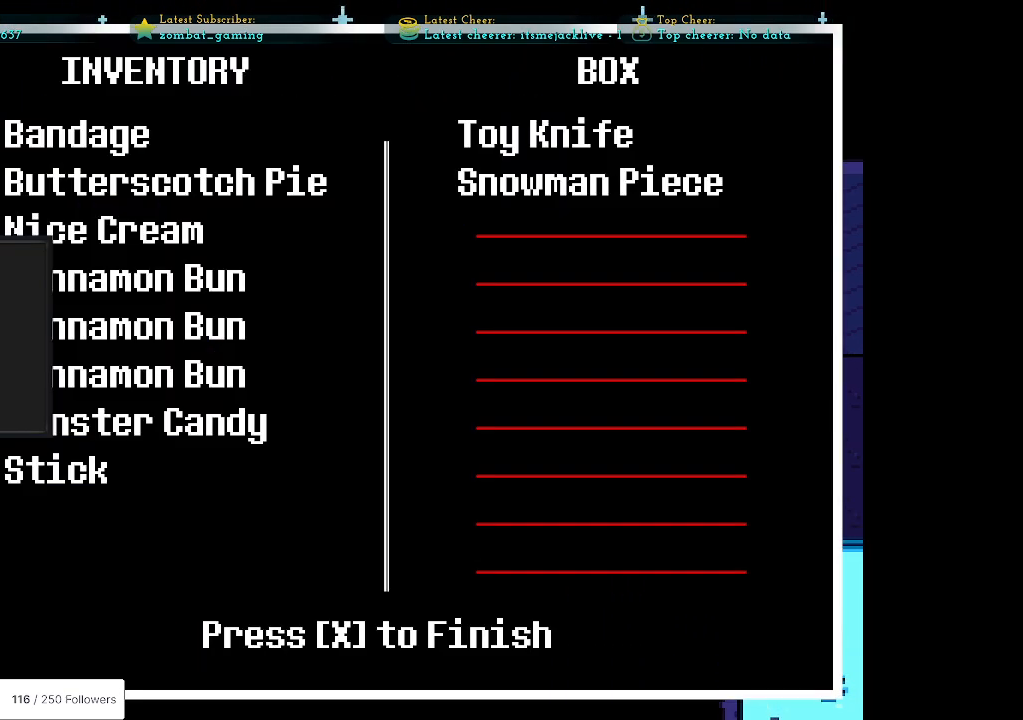
{"keys": ["right"], "events": [[33, "x", "down"], [133, "x", "up"], [317, "right", "down"]]}
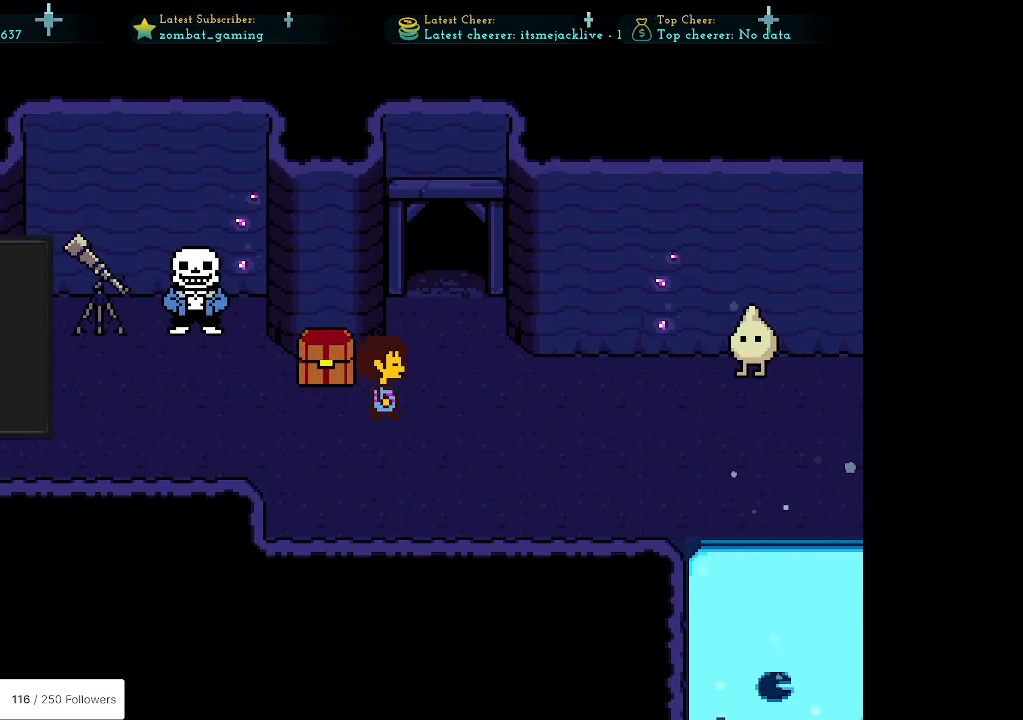
{"keys": ["right"], "events": []}
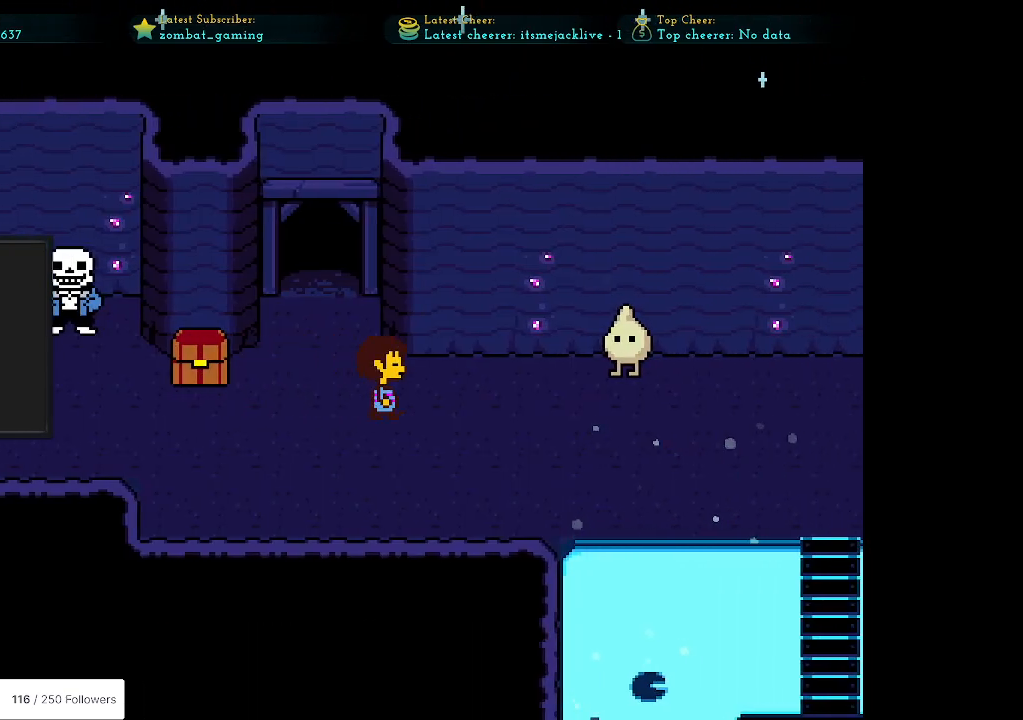
{"keys": ["right"], "events": []}
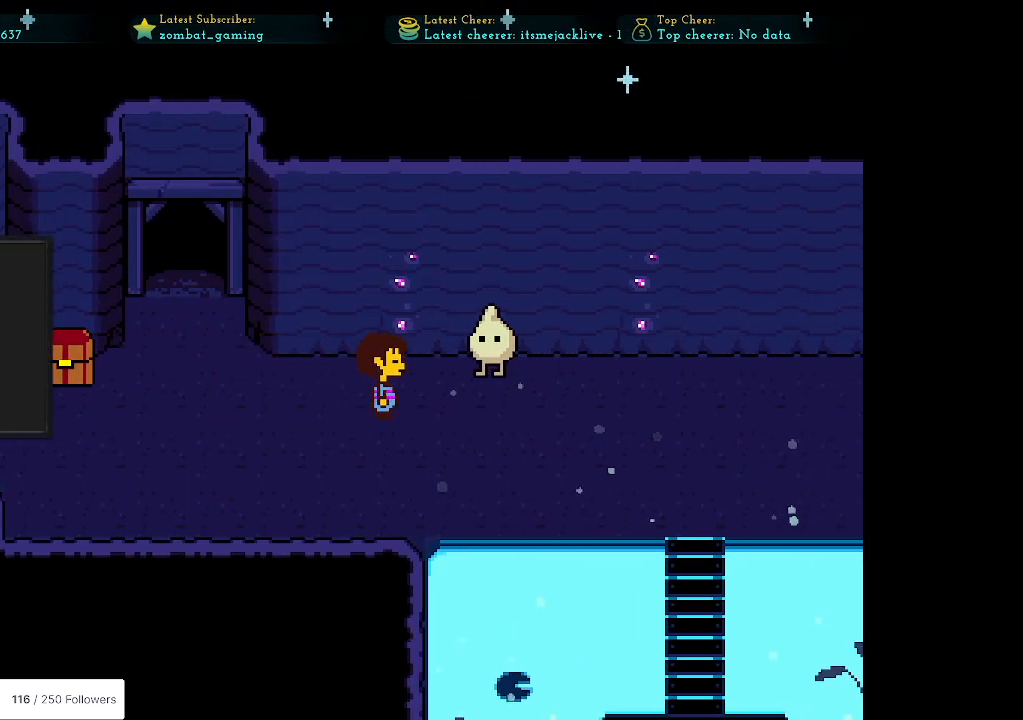
{"keys": ["right"], "events": []}
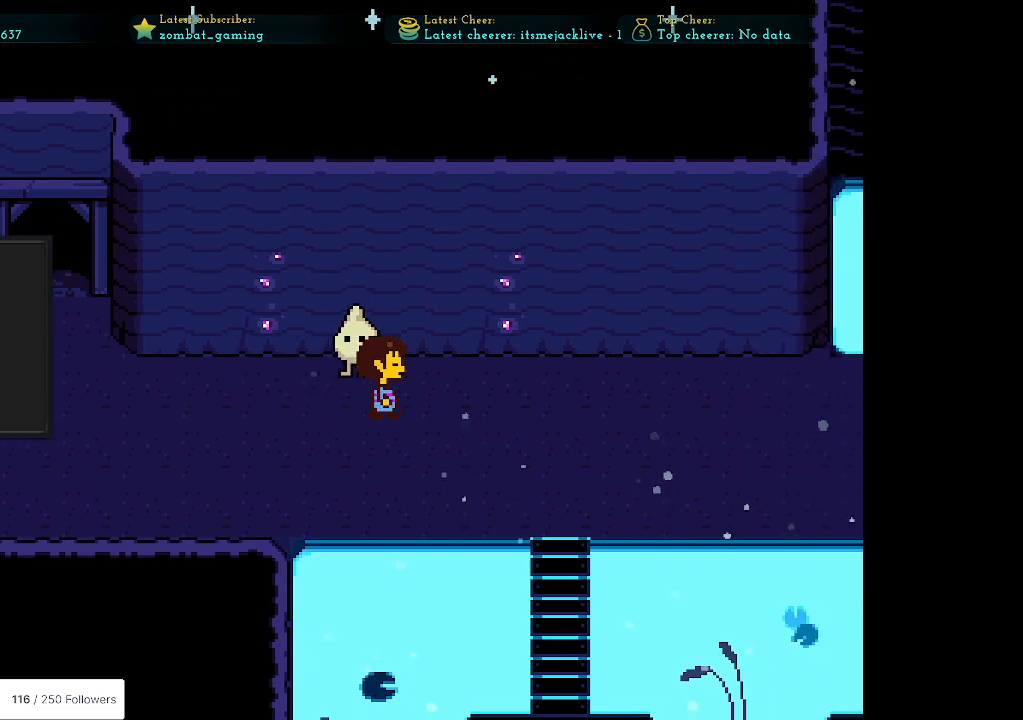
{"keys": ["right"], "events": []}
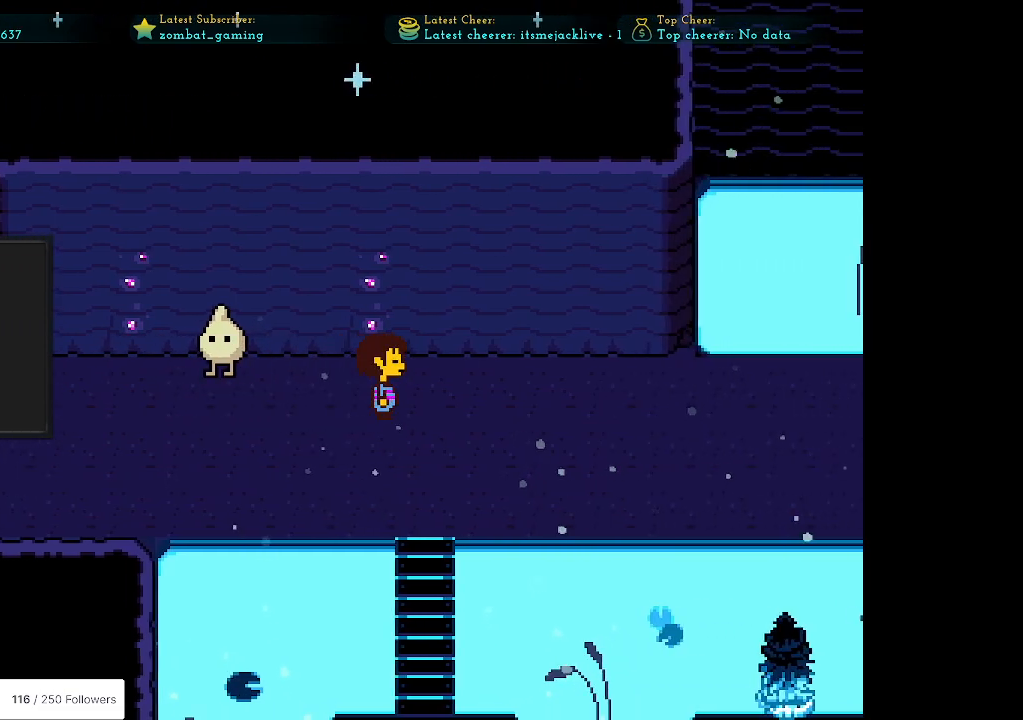
{"keys": ["right"], "events": []}
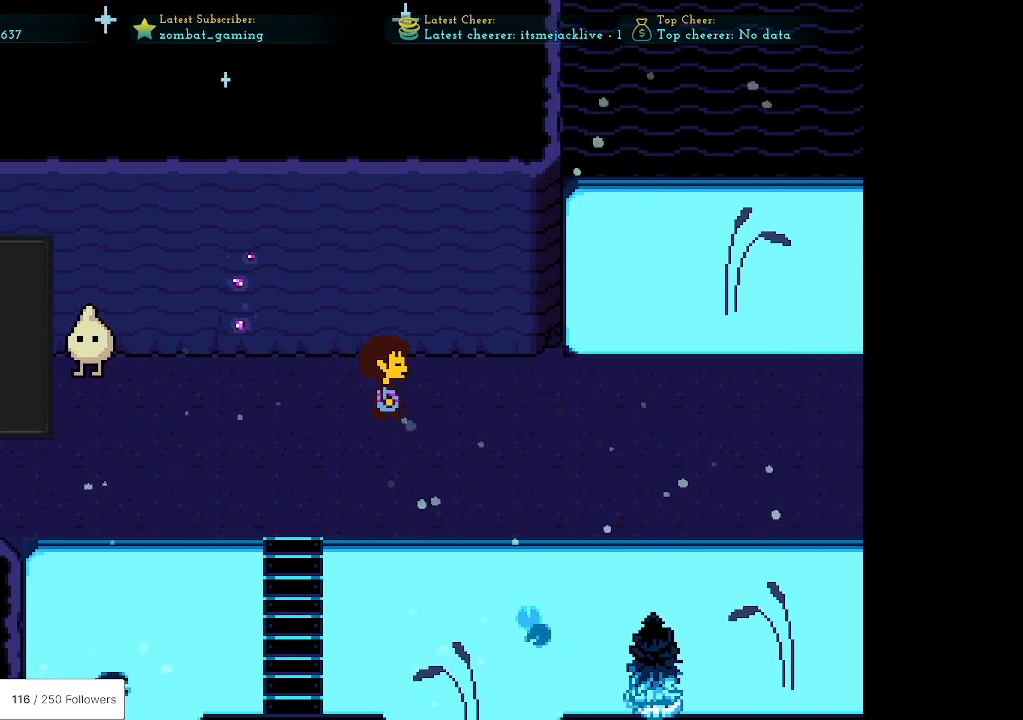
{"keys": ["right"], "events": []}
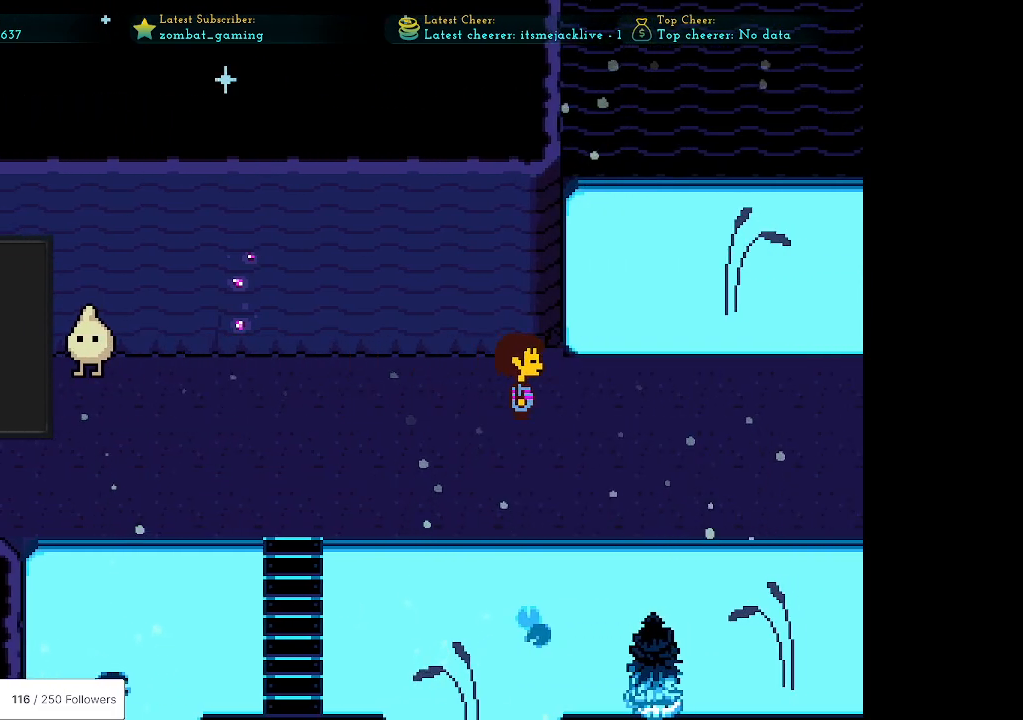
{"keys": ["right"], "events": [[50, "left", "down"], [200, "left", "up"]]}
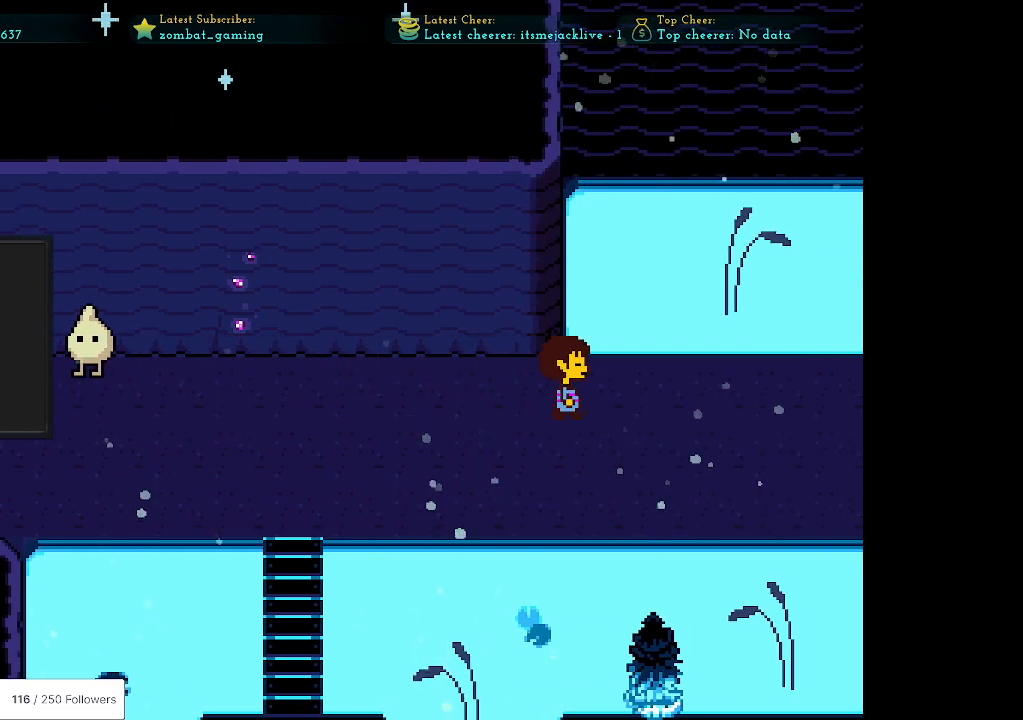
{"keys": ["right"], "events": [[250, "down", "down"], [300, "down", "up"]]}
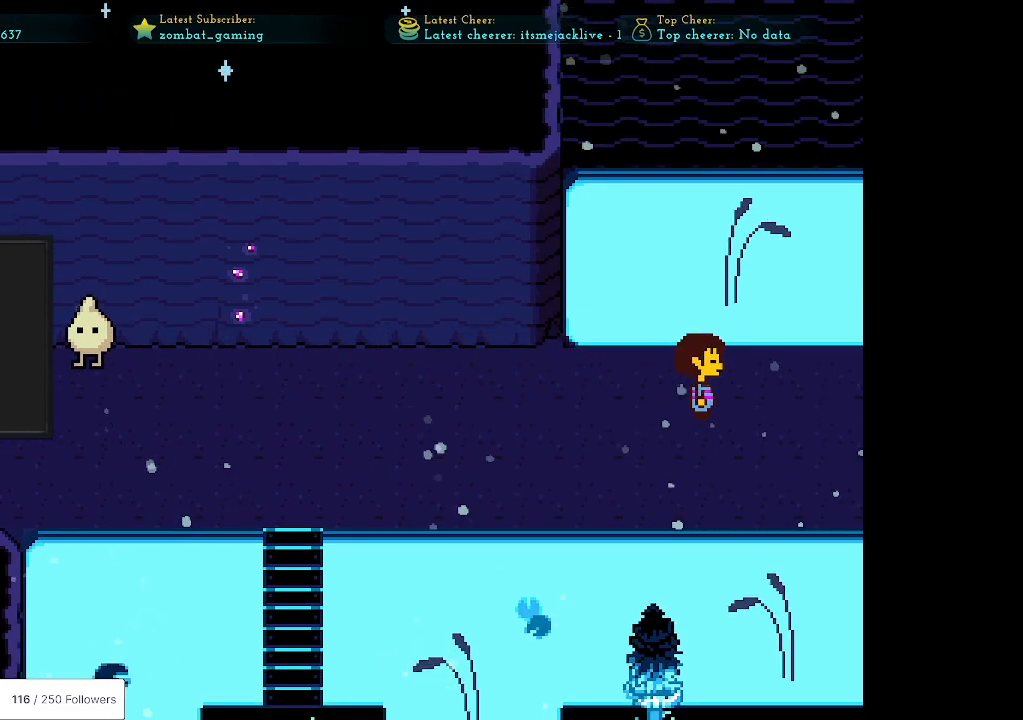
{"keys": ["right"], "events": []}
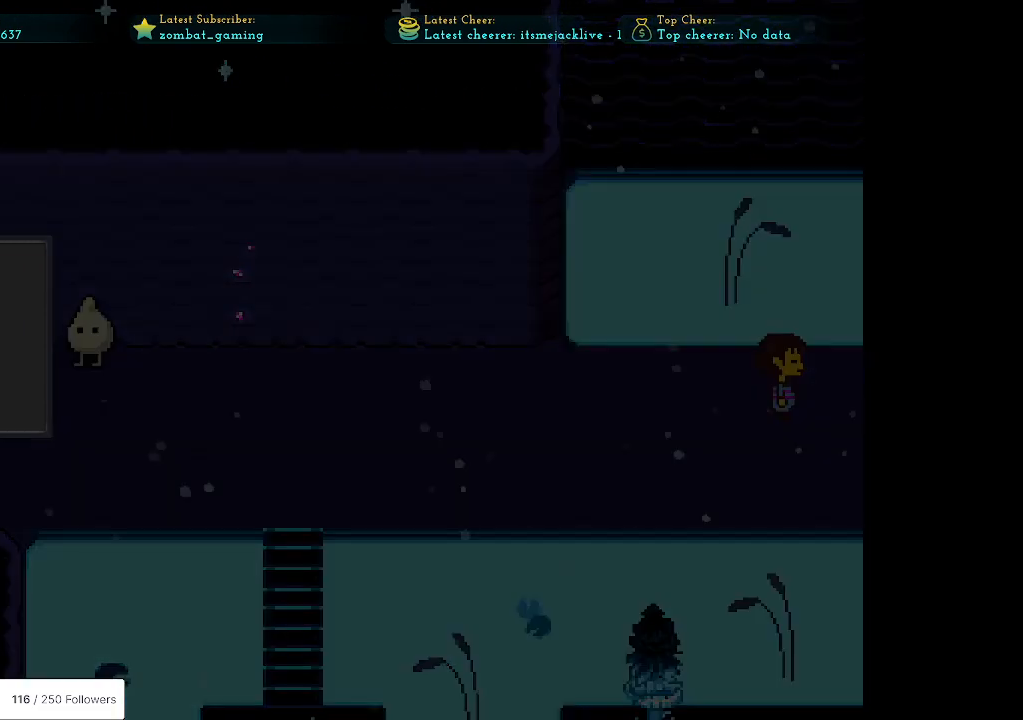
{"keys": ["right"], "events": []}
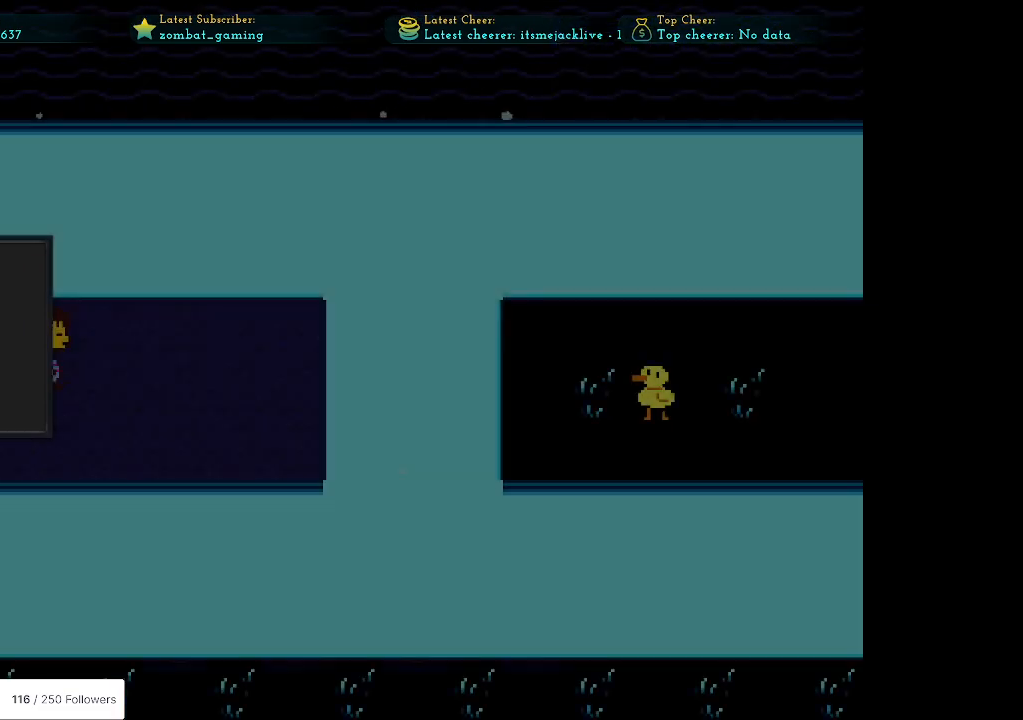
{"keys": ["left"], "events": [[350, "left", "down"], [350, "right", "up"]]}
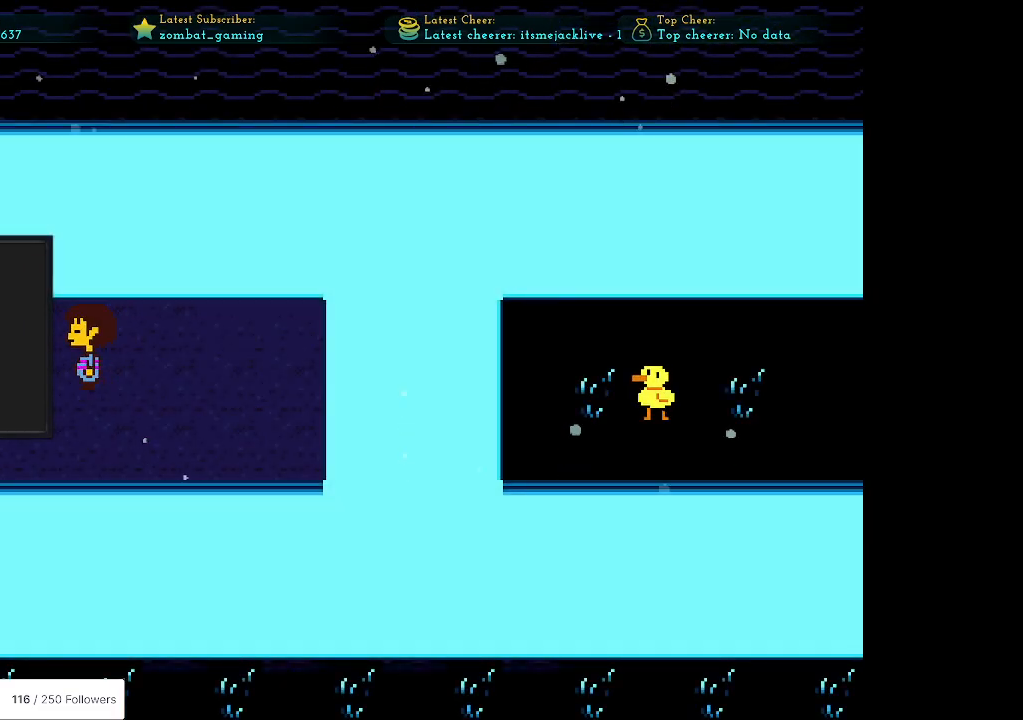
{"keys": ["left"], "events": []}
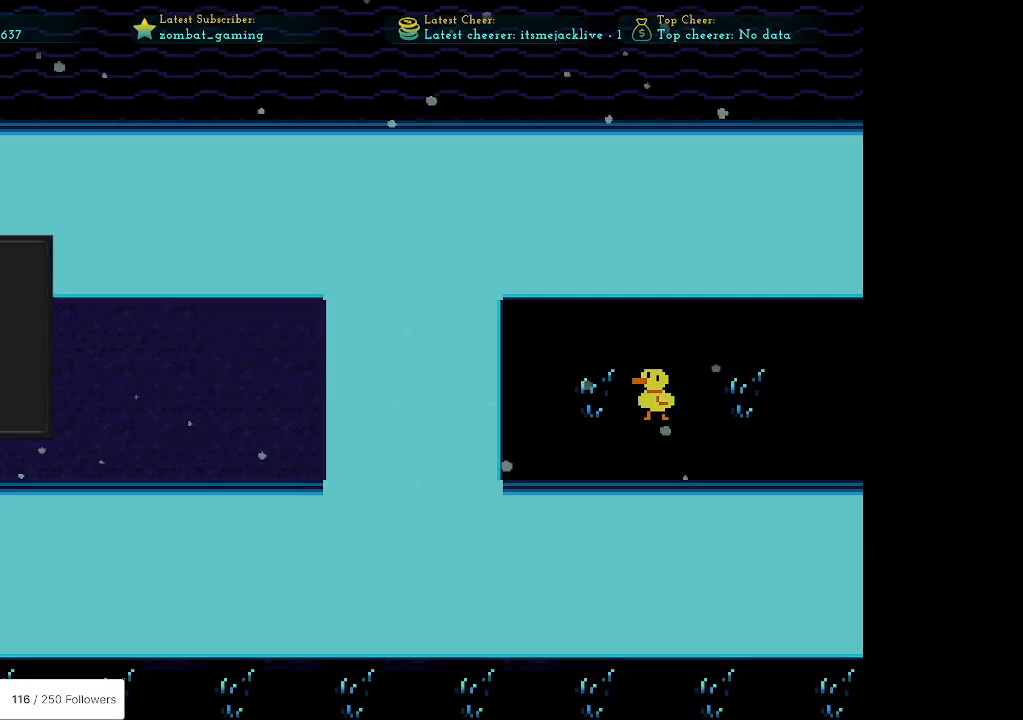
{"keys": ["left"], "events": []}
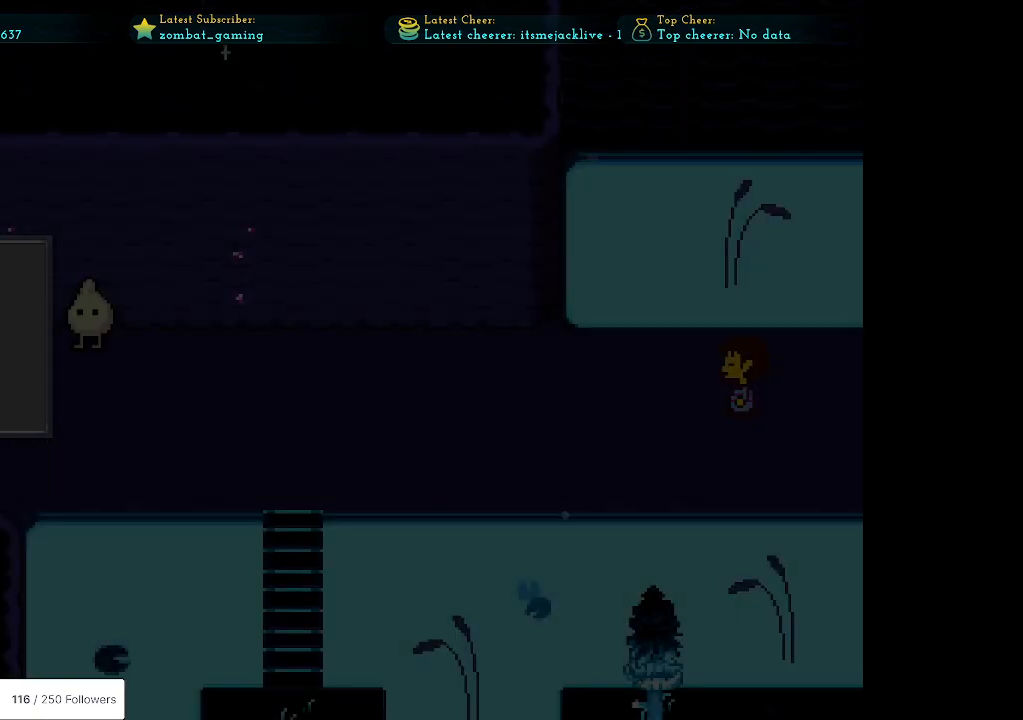
{"keys": ["left"], "events": []}
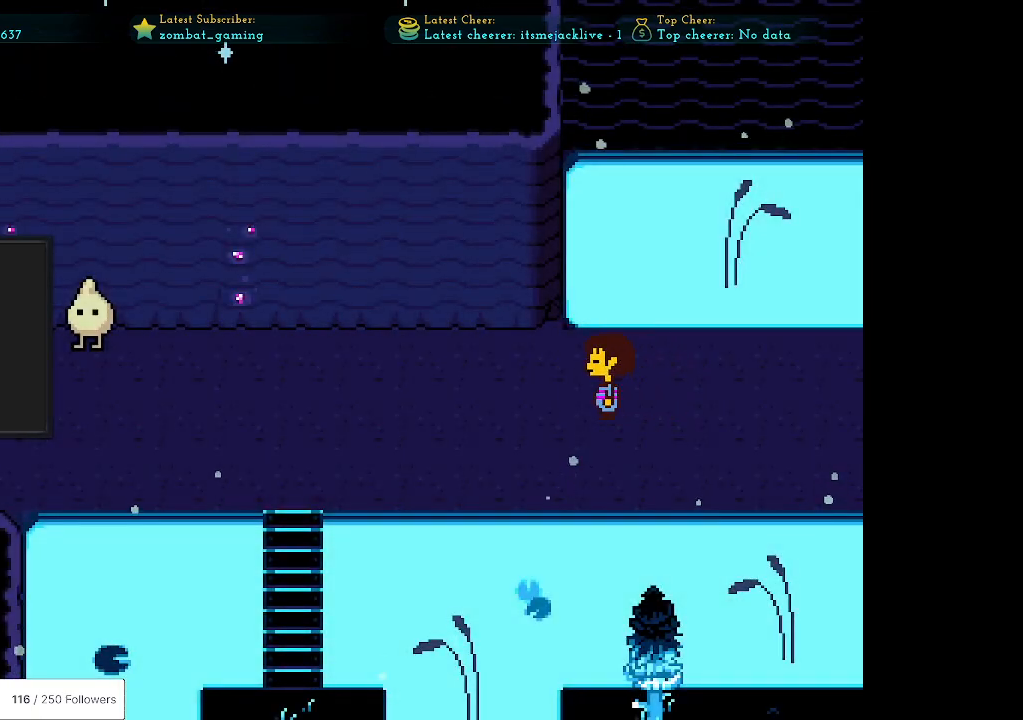
{"keys": ["left"], "events": []}
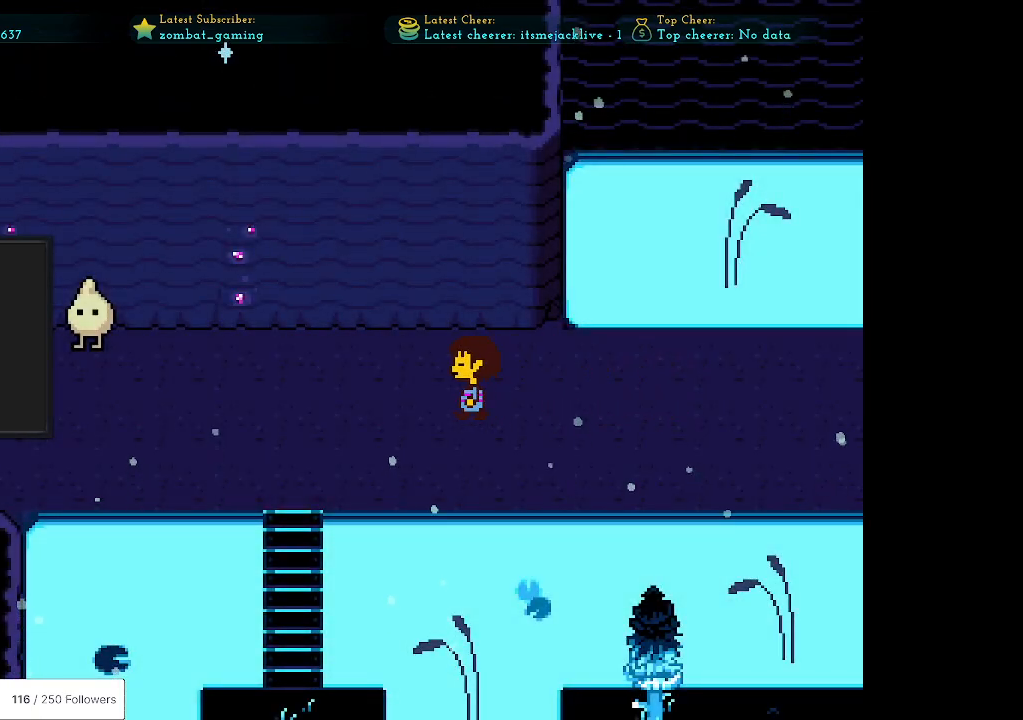
{"keys": ["down"], "events": [[433, "down", "down"], [483, "left", "up"]]}
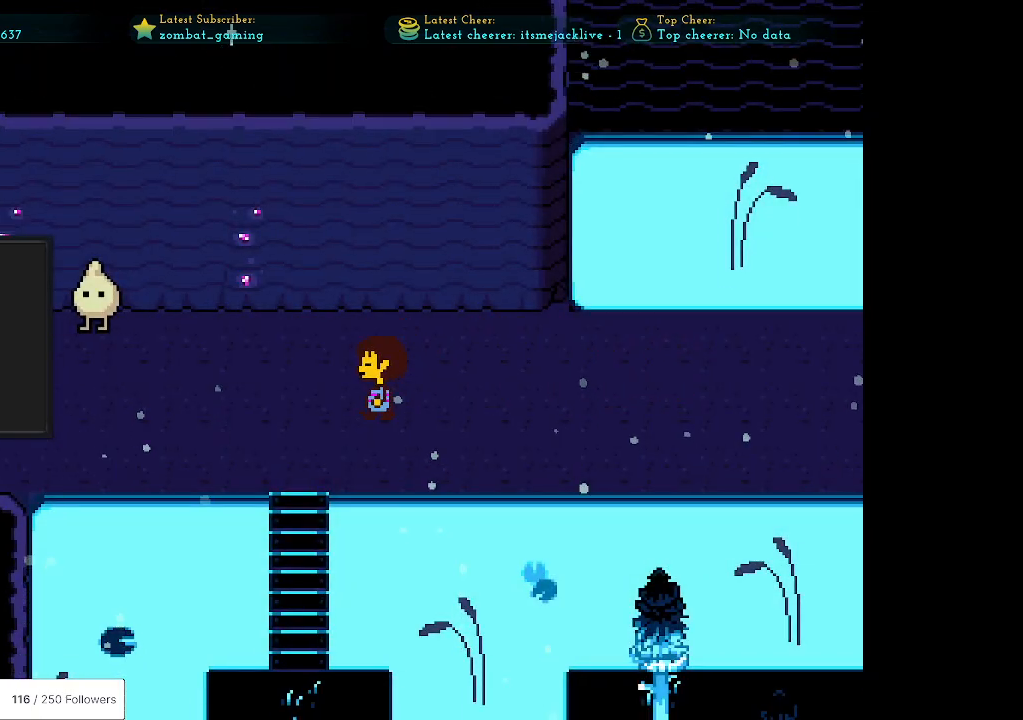
{"keys": ["down"], "events": [[300, "left", "down"], [450, "left", "up"]]}
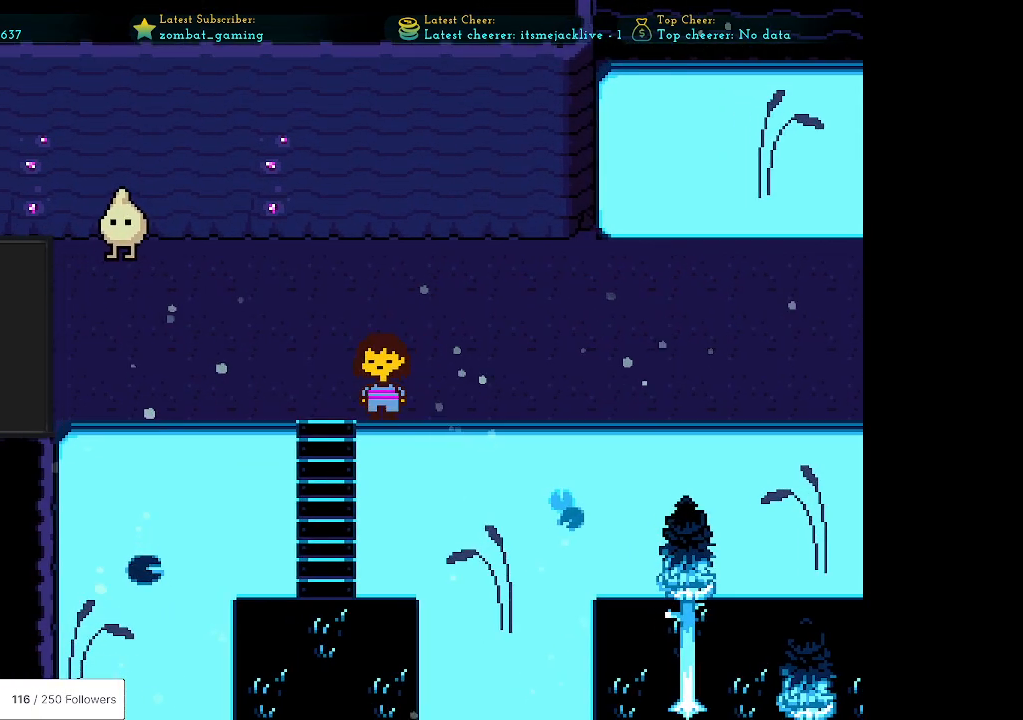
{"keys": ["down"], "events": [[233, "left", "down"], [367, "left", "up"]]}
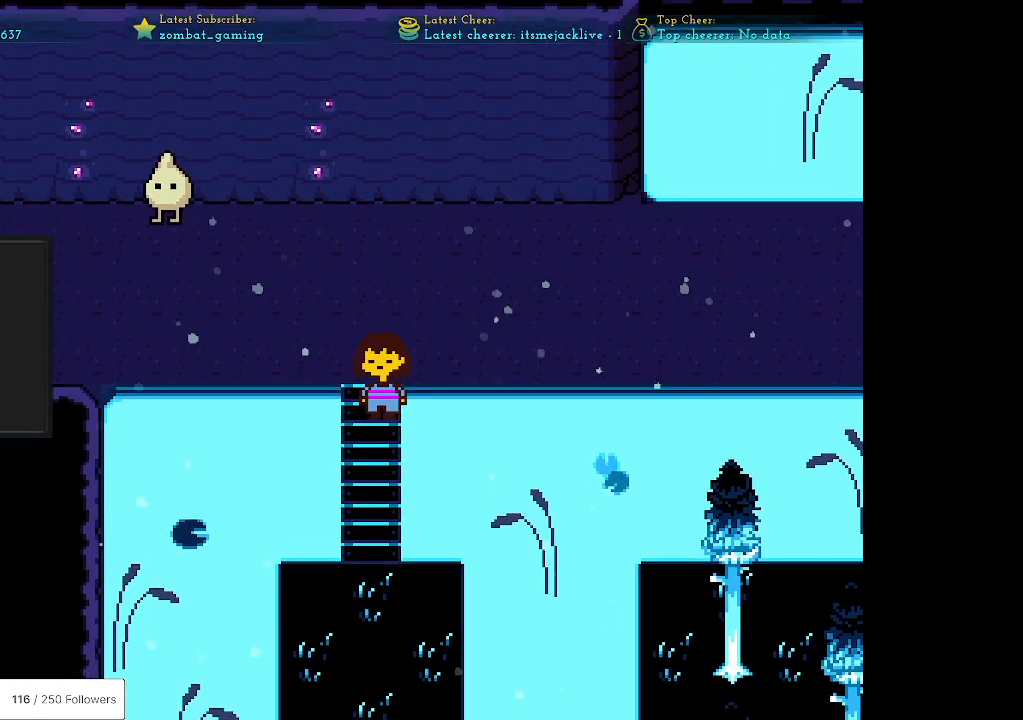
{"keys": ["down"], "events": []}
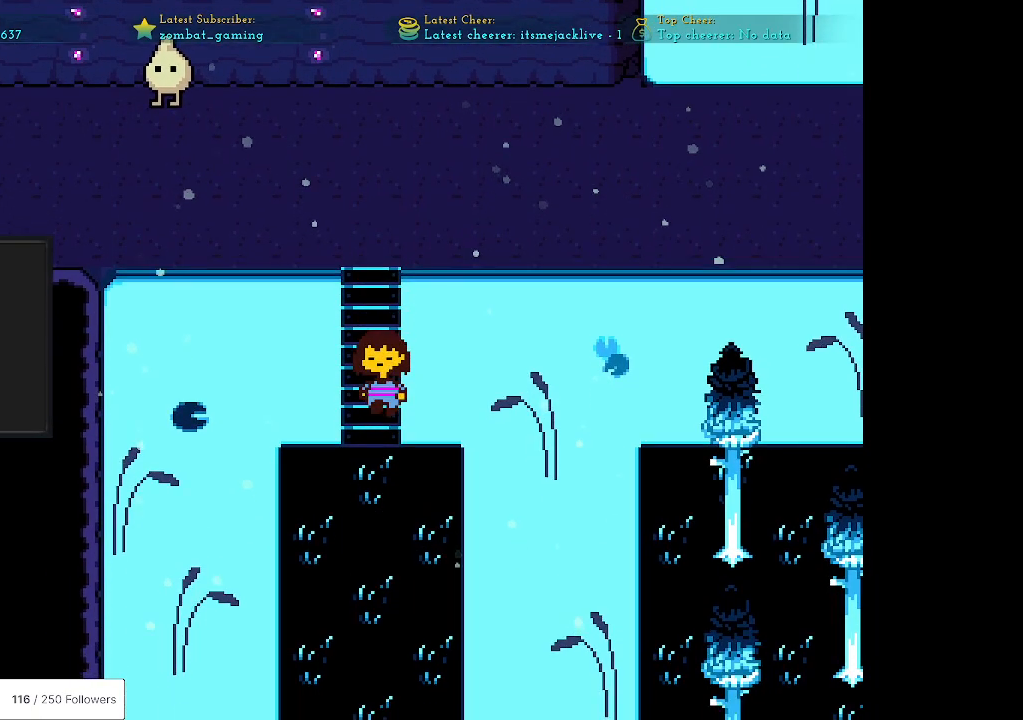
{"keys": ["down"], "events": []}
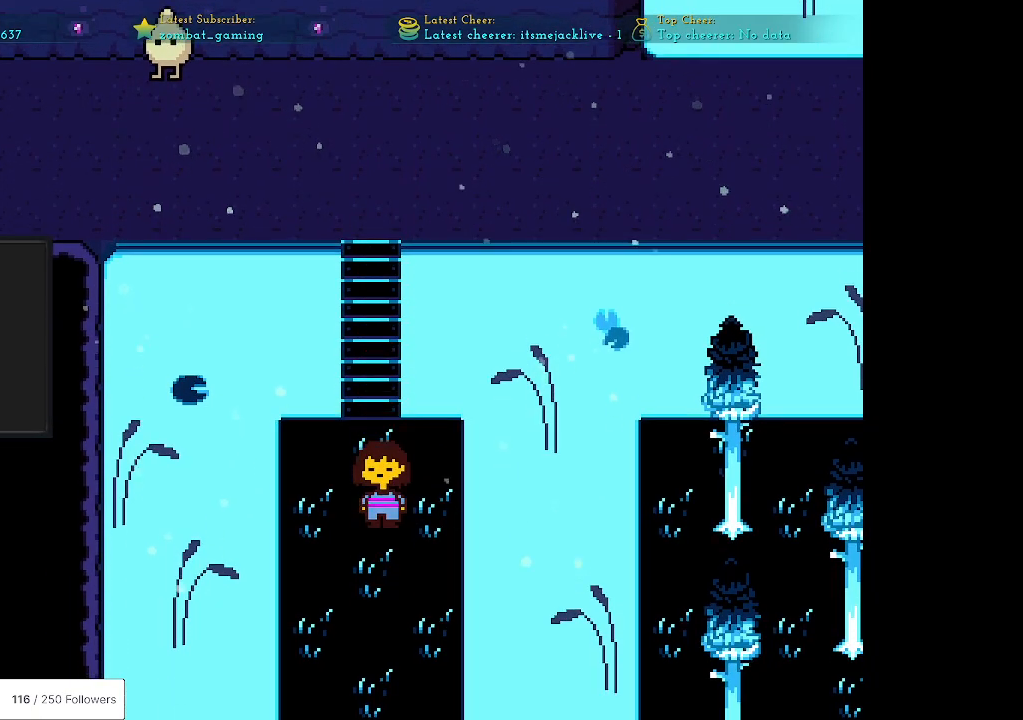
{"keys": ["down"], "events": []}
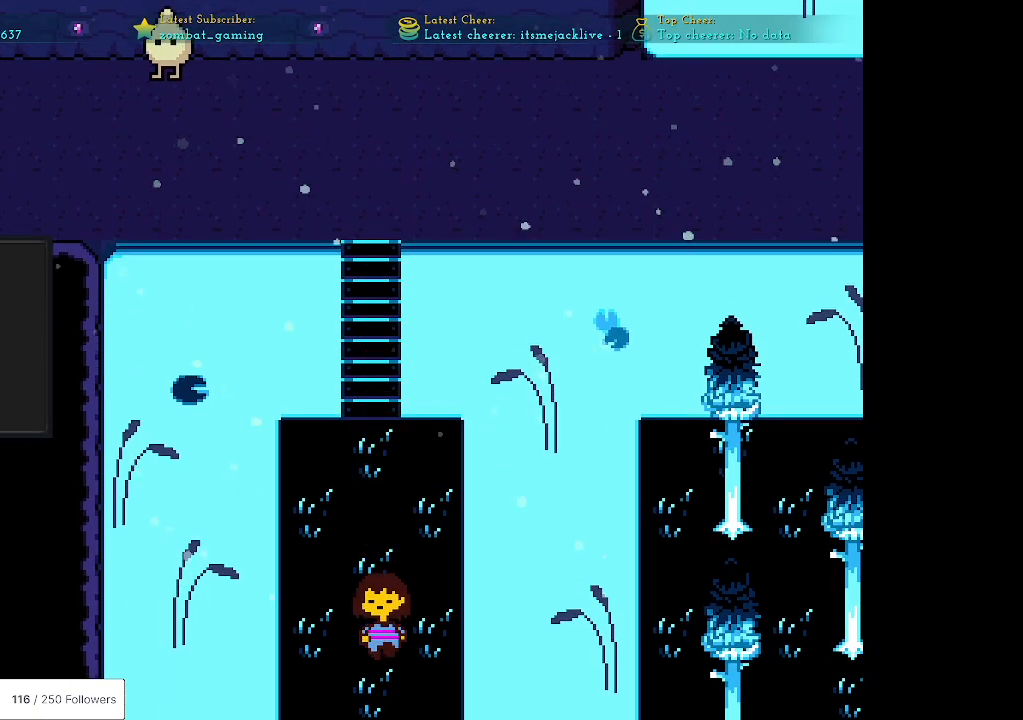
{"keys": ["down"], "events": []}
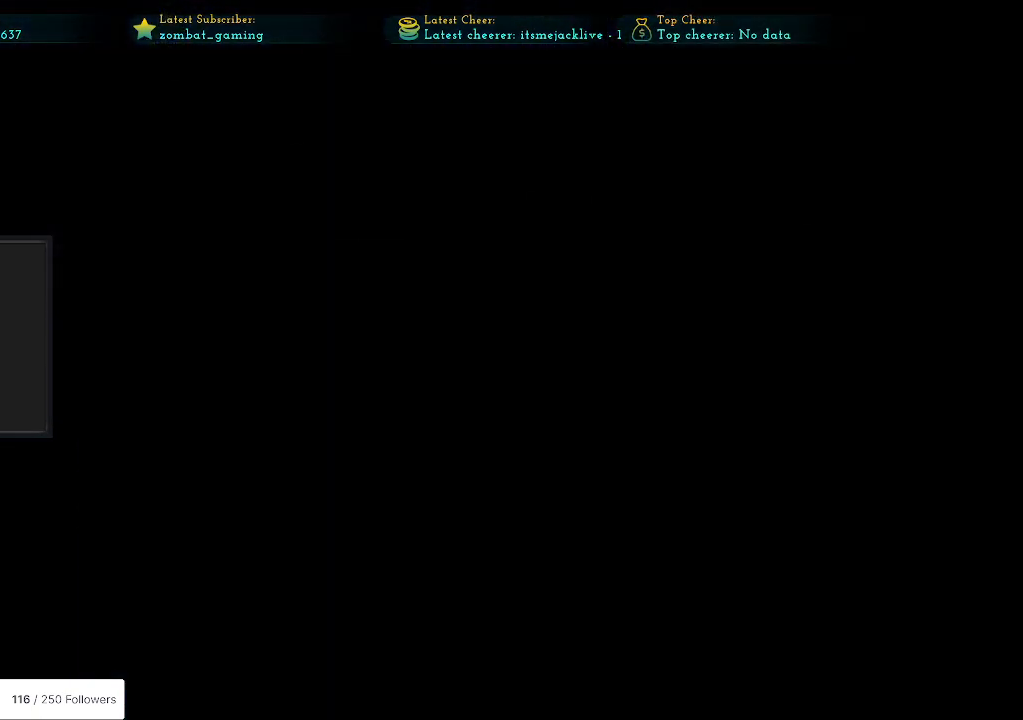
{"keys": ["down"], "events": []}
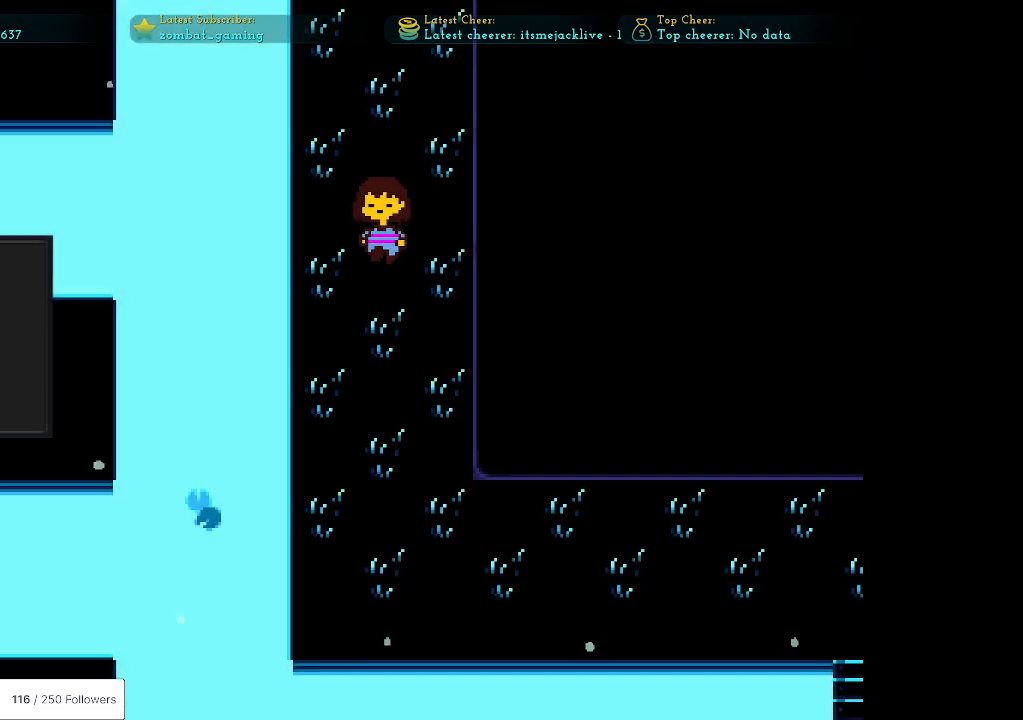
{"keys": ["down"], "events": []}
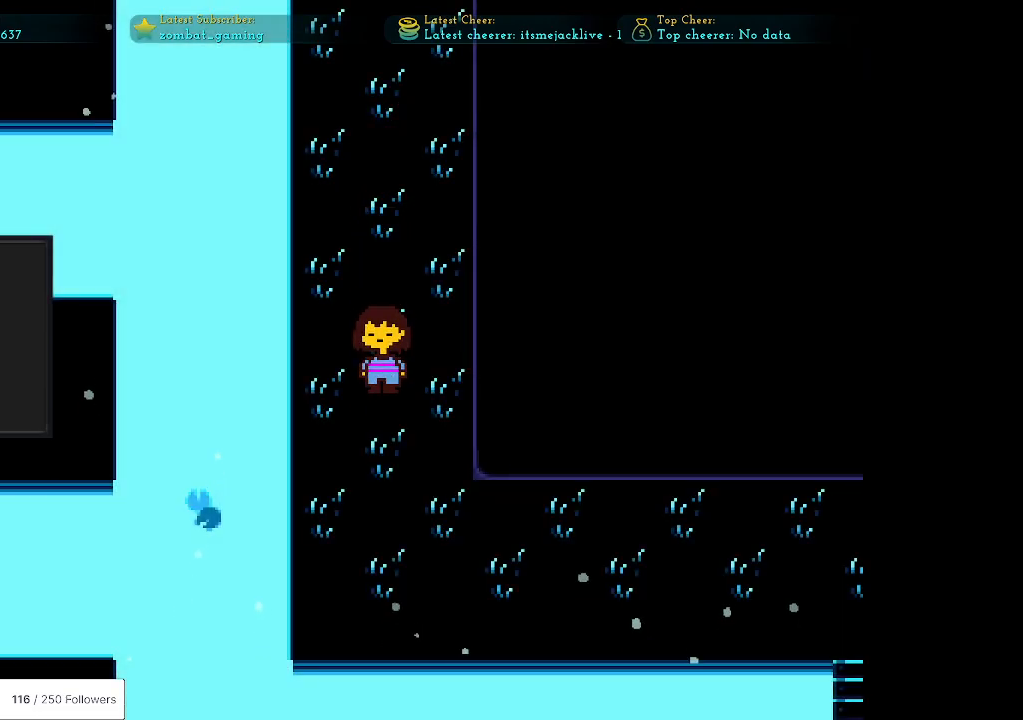
{"keys": ["down", "right"], "events": [[433, "right", "down"]]}
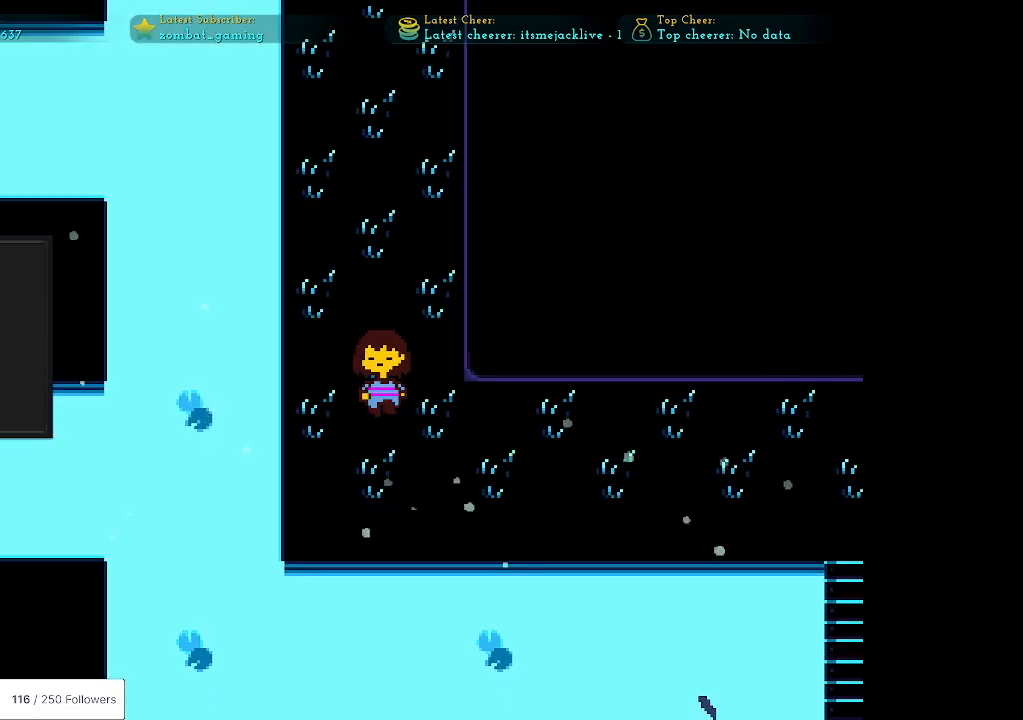
{"keys": ["down", "right"], "events": [[350, "down", "up"], [483, "down", "down"]]}
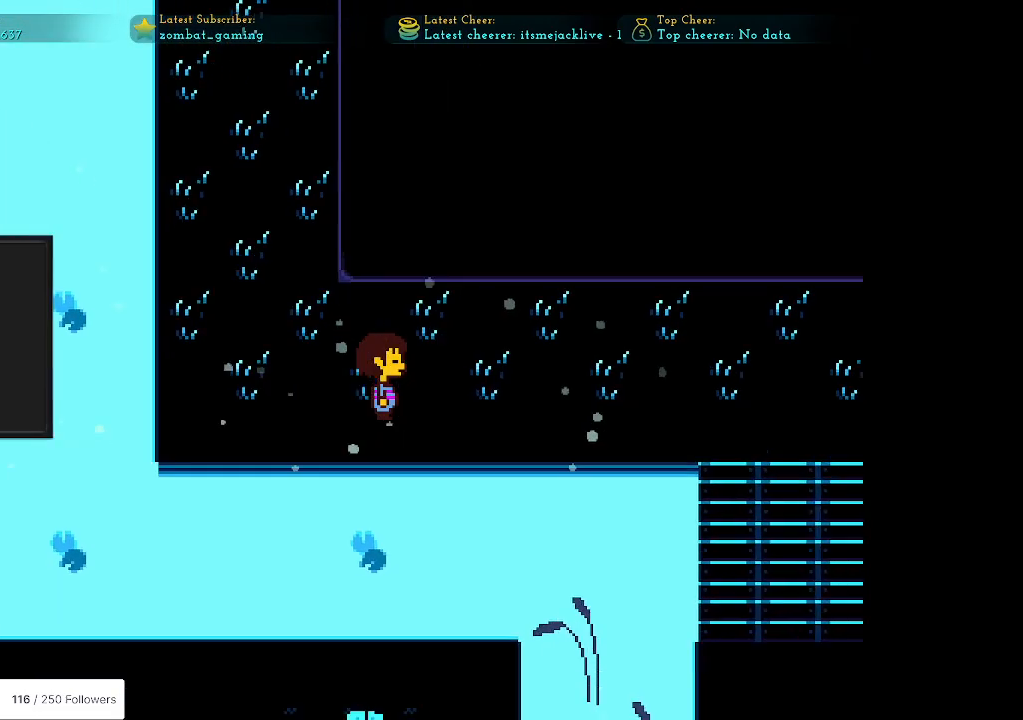
{"keys": ["down", "right"], "events": [[83, "down", "up"], [417, "down", "down"]]}
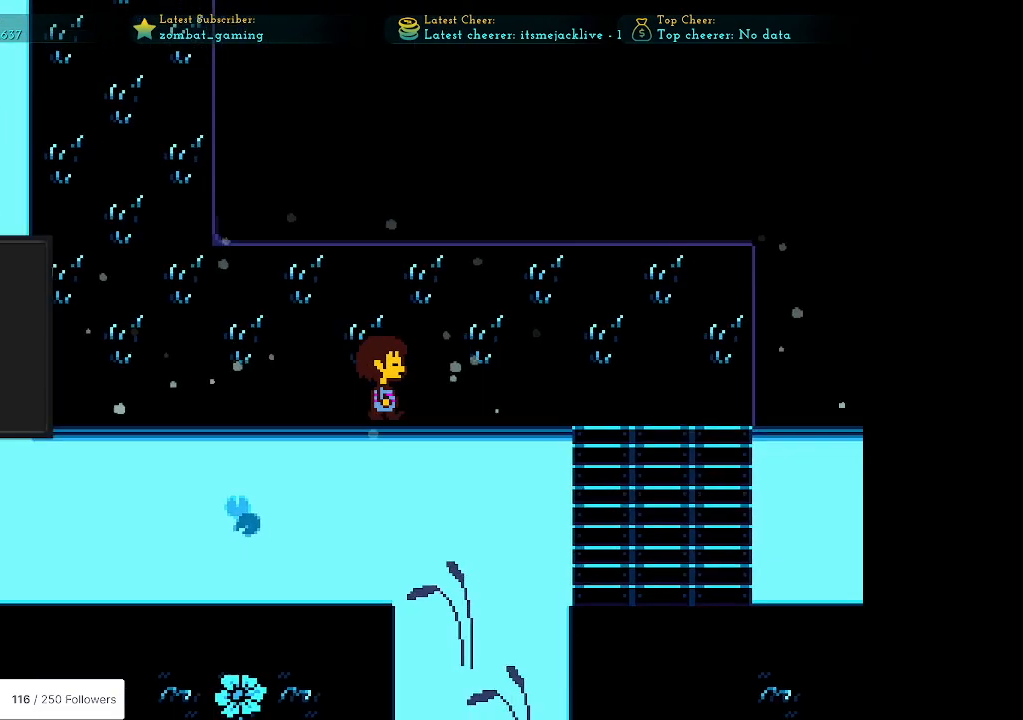
{"keys": ["down", "right"], "events": []}